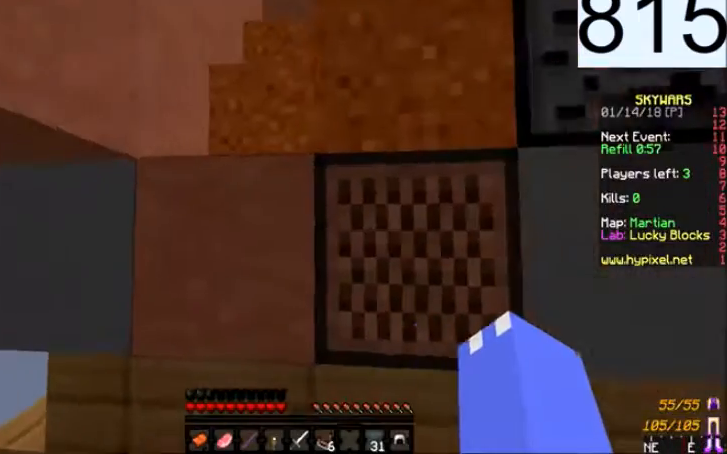
Gameplay with keyboard and mouse; each line is a JSON object with the keys and mouse buttons held at the frame after it. "events" lists presses ("down") and releases ("up") of "a", "d", "s", "space", "w", "mouse_left" and "mouse_right" between this image and that frame as [ms after this image, input, new state], when the widget could be followed in between. "mouse_left", "mouse_right" = the "left", "right" buttons of the "mouse" list. No other keys are recorded. Fast repeated clicks can show as one long hold. Mouse movement is not recorded.
{"keys": ["w"], "mouse": [], "events": [[267, "w", "up"], [300, "a", "down"], [467, "w", "down"], [500, "a", "up"]]}
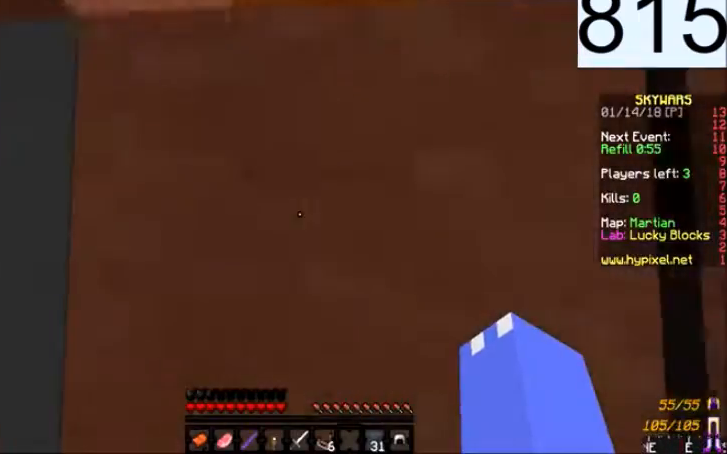
{"keys": [], "mouse": [], "events": [[100, "w", "up"]]}
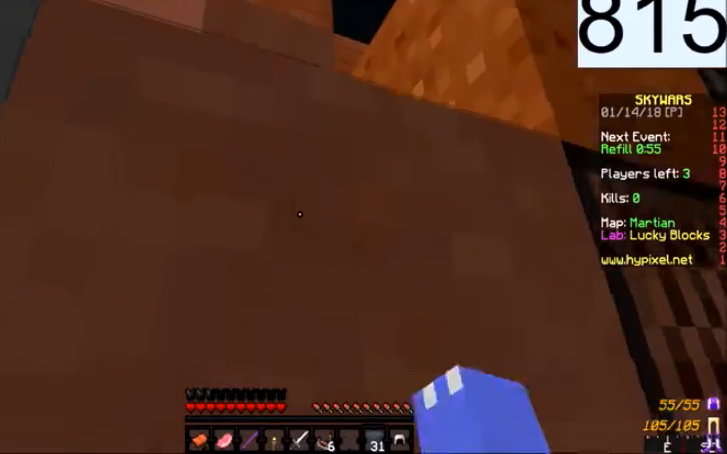
{"keys": [], "mouse": [], "events": [[400, "w", "down"], [500, "w", "up"]]}
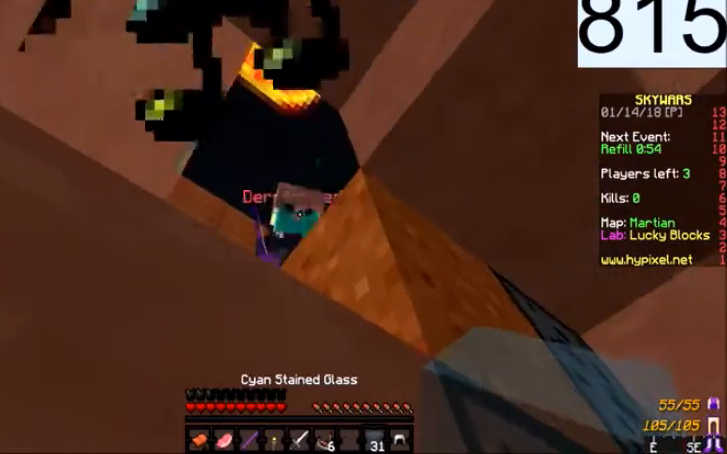
{"keys": ["d", "space", "w"], "mouse": [], "events": [[367, "w", "down"], [401, "d", "down"], [467, "space", "down"]]}
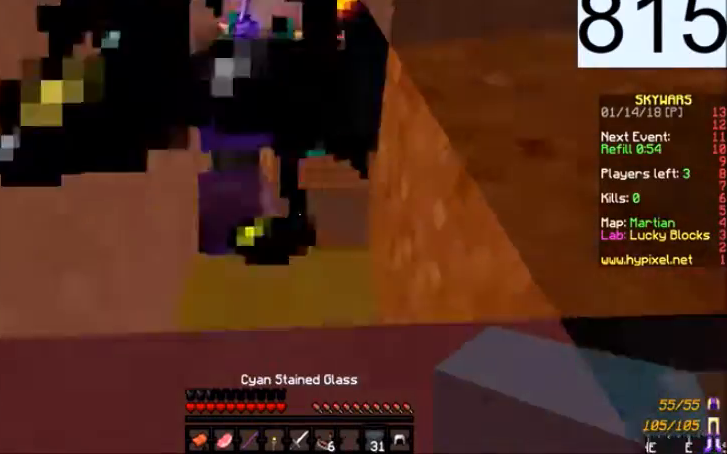
{"keys": ["d"], "mouse": [], "events": [[33, "mouse_left", "down"], [133, "mouse_left", "up"], [133, "space", "up"], [233, "mouse_left", "down"], [300, "mouse_left", "up"], [300, "w", "up"], [367, "mouse_left", "down"], [400, "mouse_left", "up"], [433, "mouse_left", "down"], [500, "mouse_left", "up"]]}